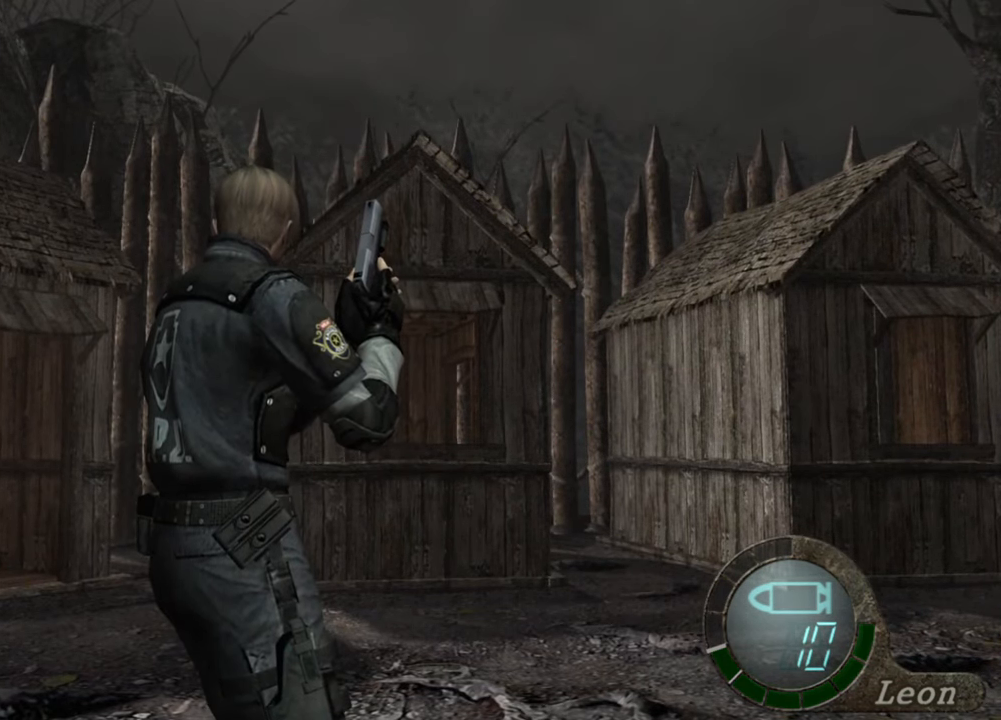
Gameplay with keyboard and mouse; each line is a JSON object with the keys and mouse buttons held at the frame after it. "events" lists presses ("down") and releases ("up") of "1", "2", "3", "4", "5", "a", "alt", "b", "c", "ctrl", "d", "e", "f", "g", "q", "r", "s", "shift", "space", "t", "tab", "tilde", "v", "w", "x", "z", "mouse_left", "mouse_wheel", "mouse_right", "mouse_mb4" and "mouse_mb5" between this image and that frame as [ms after this image, input, new state], when the widget could be followed in between. "mouse_left", "mouse_wheel", "mouse_right", "mouse_mb4", "mouse_mb5" = the "left", "wheel", "right", "mb4", "mb5" buttons of the "mouse" list. No other keys are recorded. "wheel" means that the mouse wheel is clicked or scrolled. Mouse movement is not recorded.
{"keys": [], "mouse": [], "events": []}
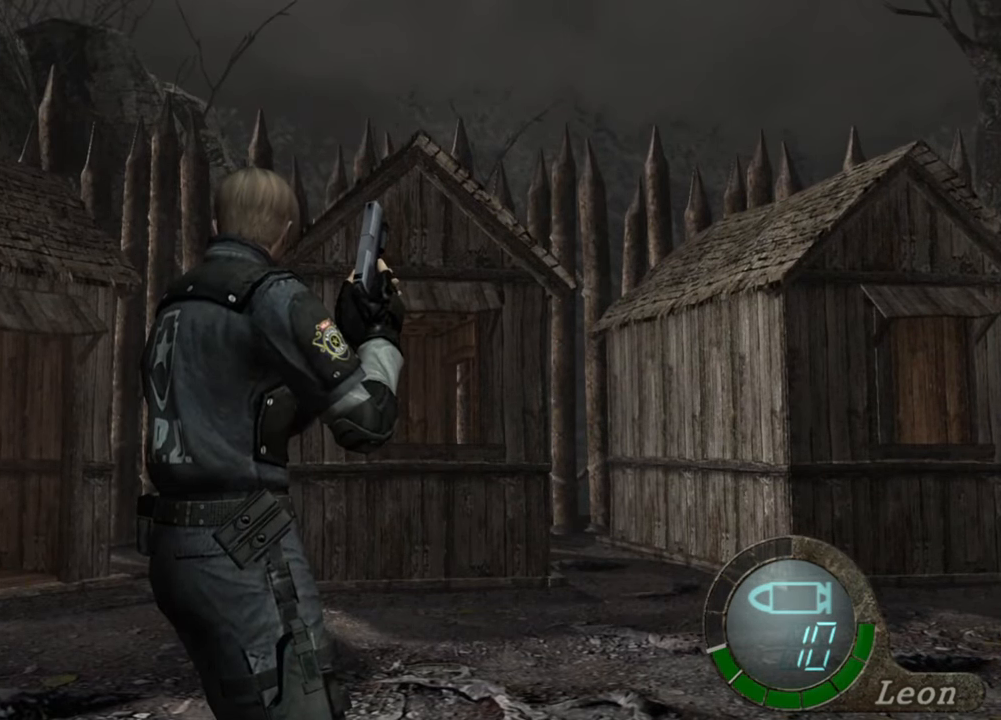
{"keys": [], "mouse": [], "events": []}
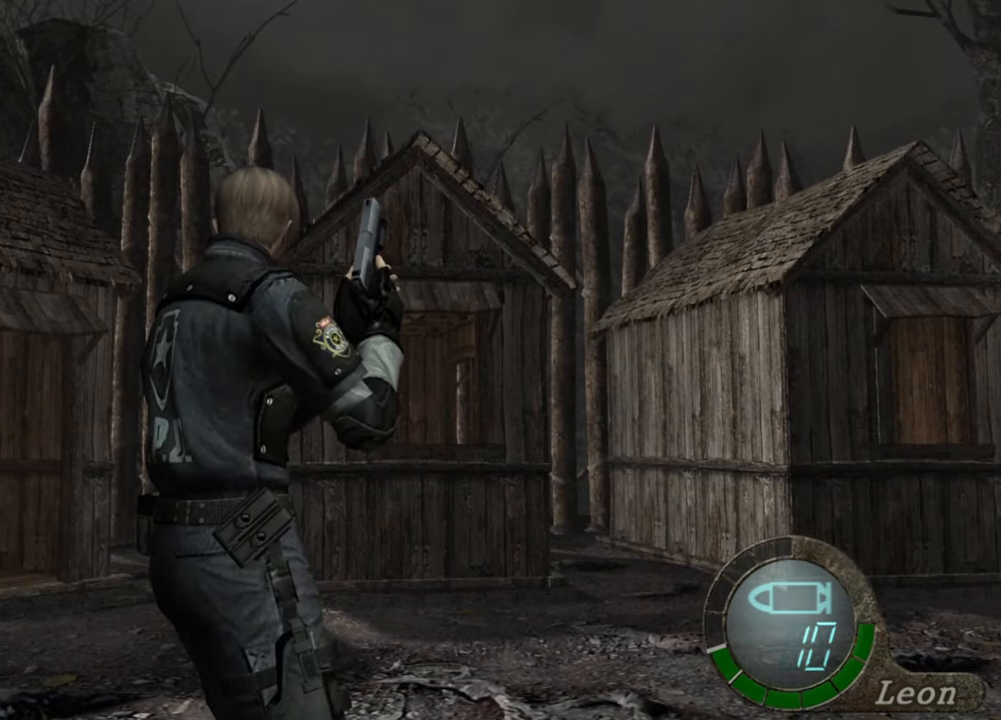
{"keys": ["shift", "w"], "mouse": [], "events": [[217, "shift", "down"], [217, "w", "down"]]}
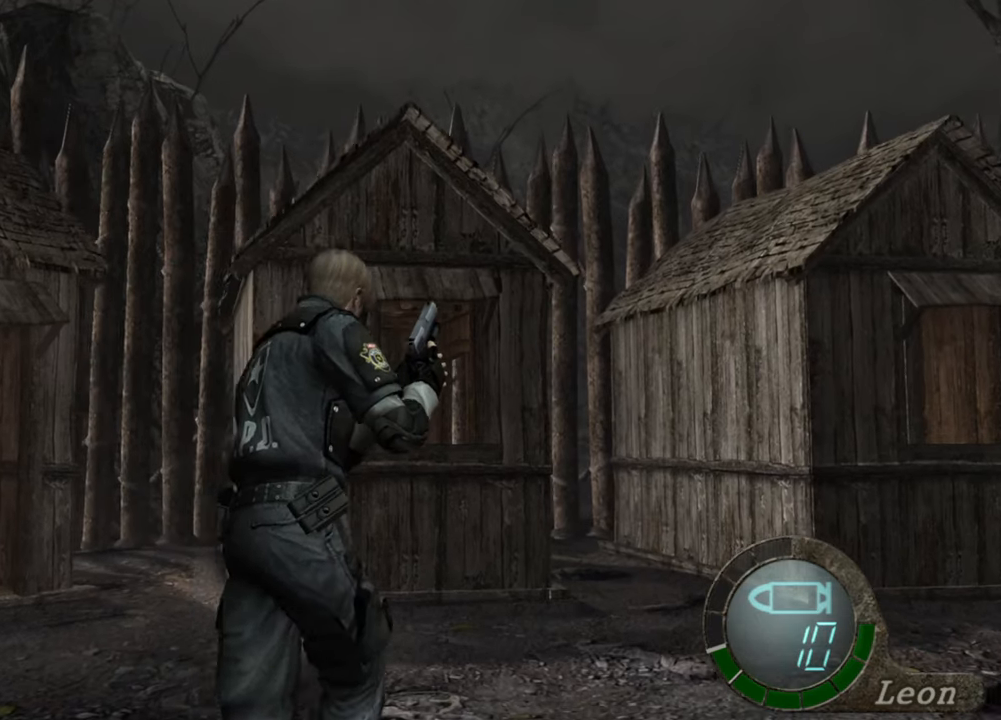
{"keys": ["shift", "w"], "mouse": [], "events": []}
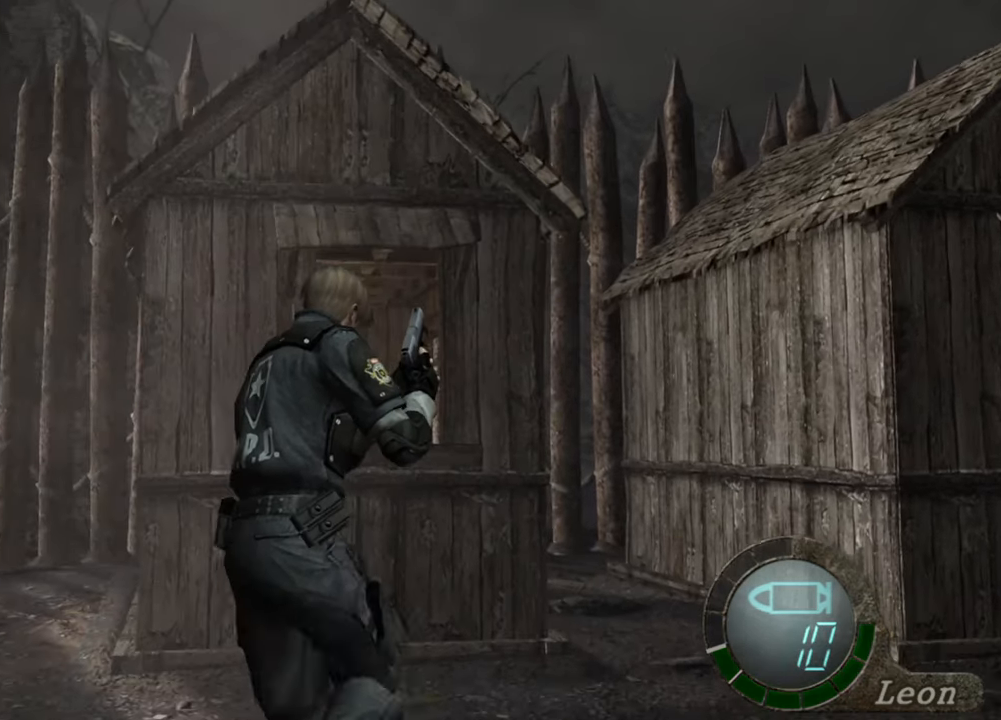
{"keys": ["shift", "w"], "mouse": [], "events": []}
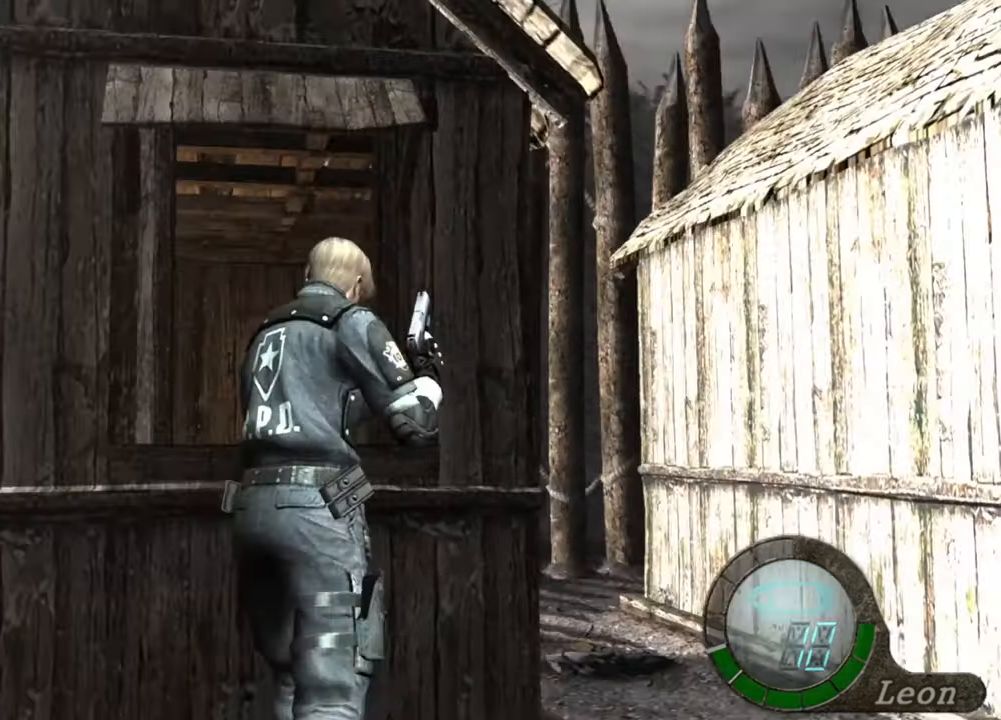
{"keys": ["shift", "w"], "mouse": [], "events": []}
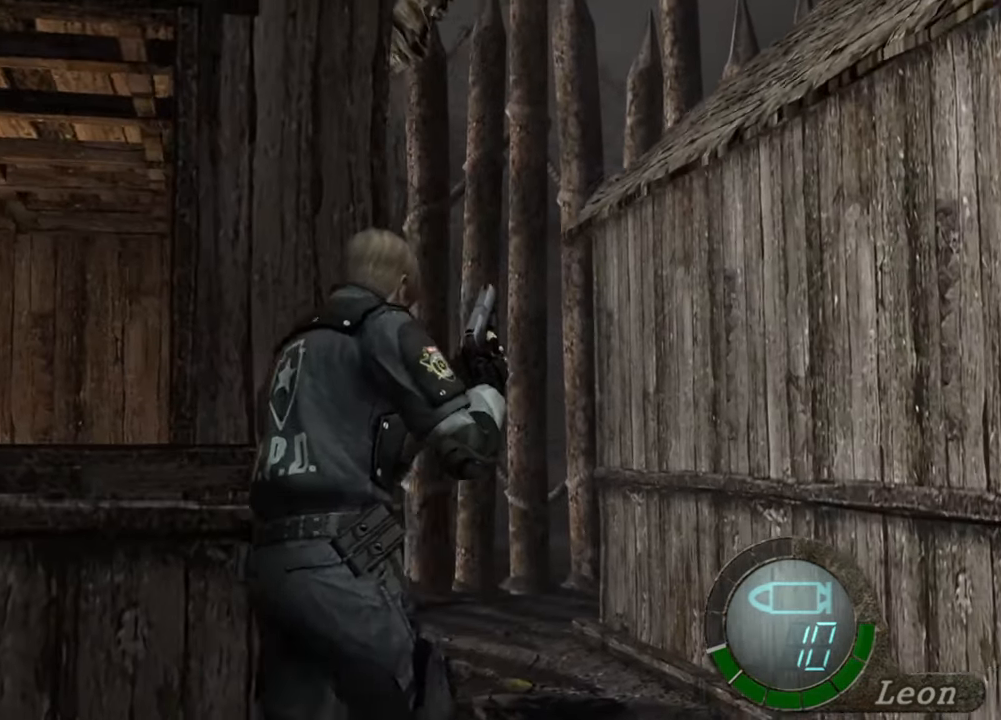
{"keys": ["shift", "w"], "mouse": [], "events": []}
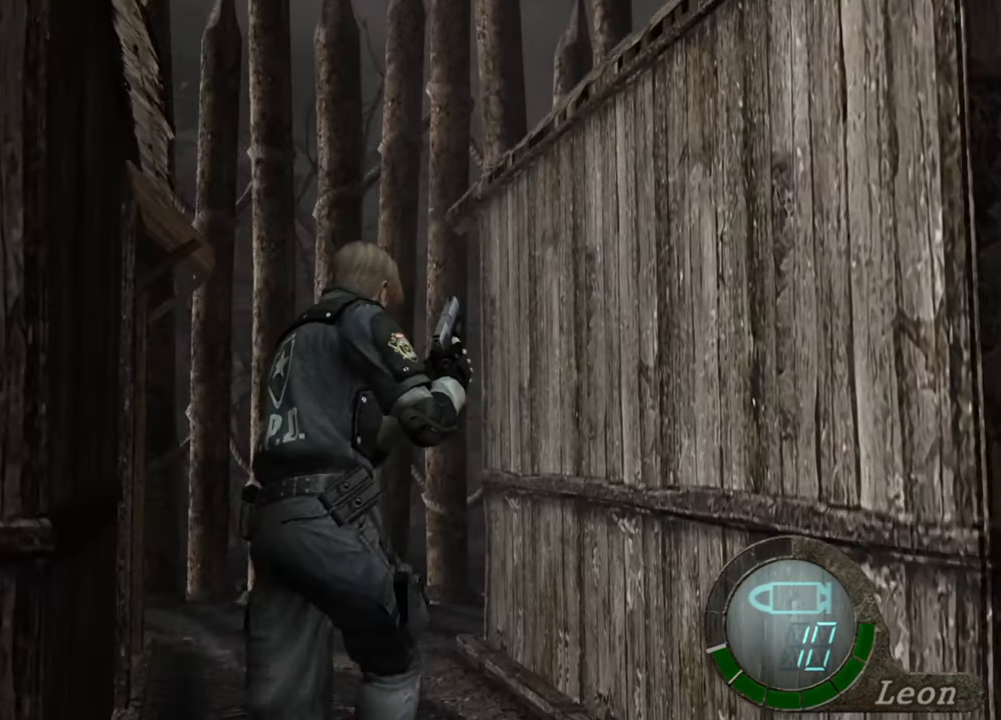
{"keys": ["shift", "w"], "mouse": [], "events": []}
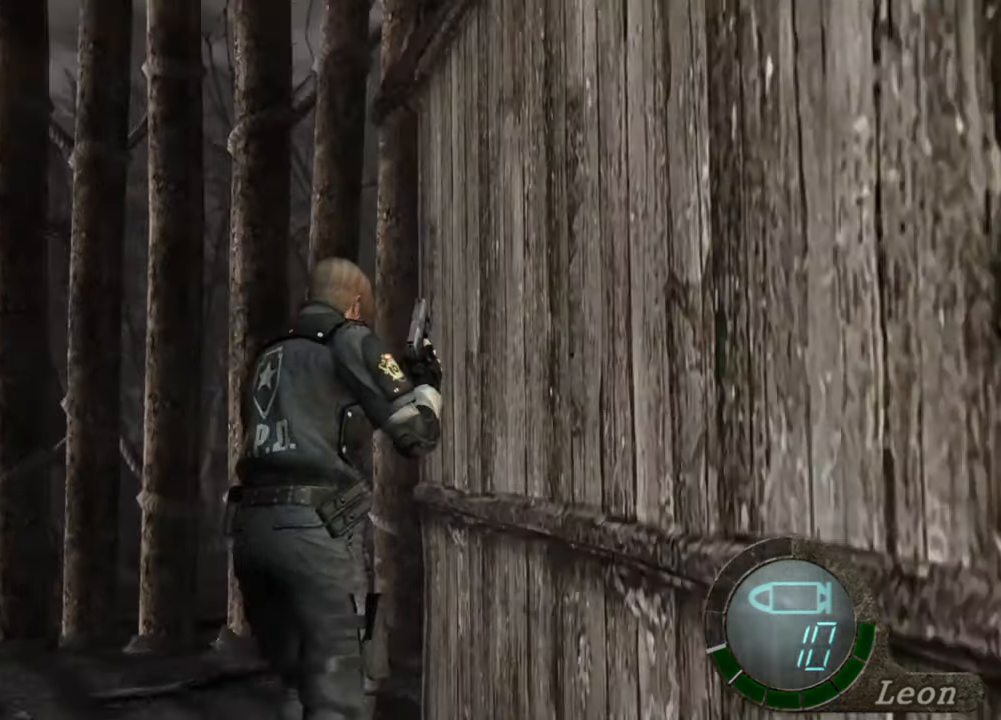
{"keys": ["shift", "w"], "mouse": [], "events": []}
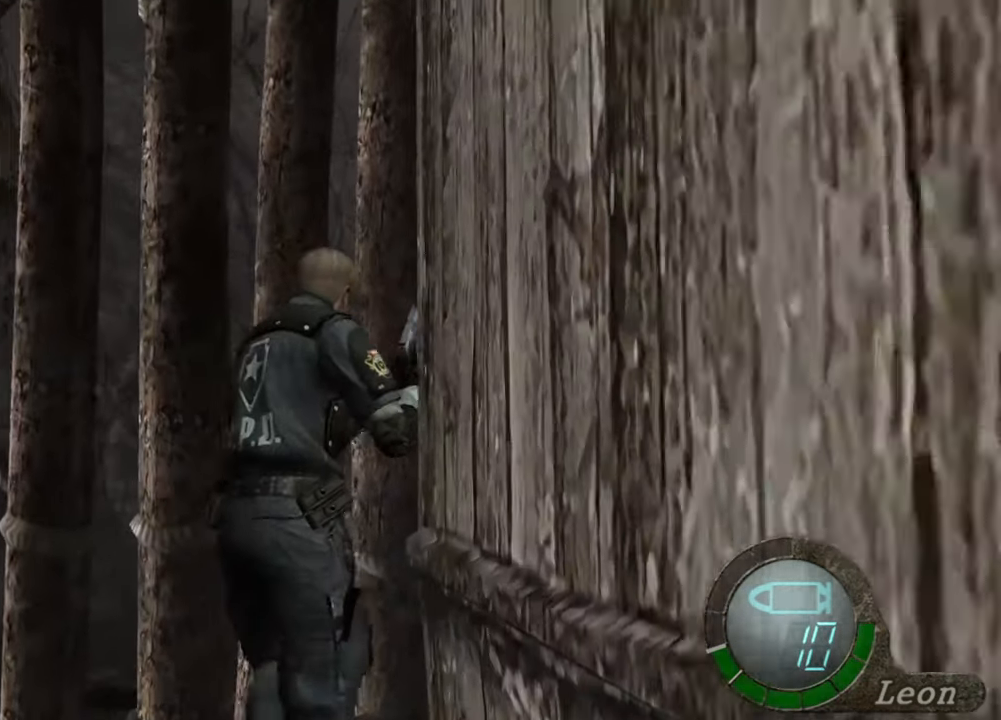
{"keys": ["shift", "w"], "mouse": [], "events": []}
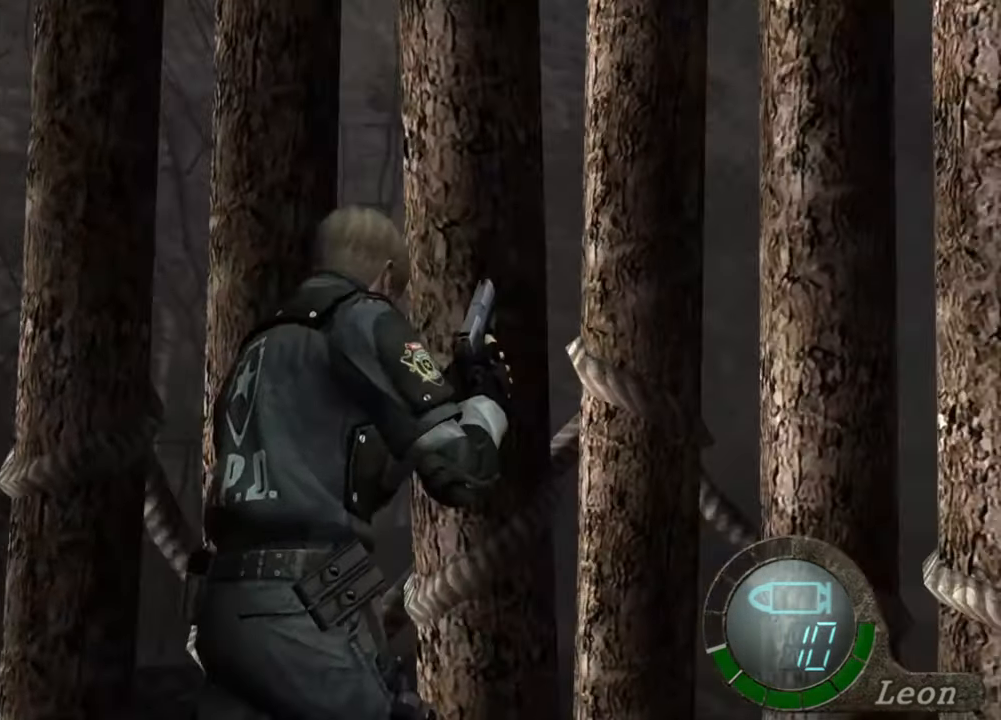
{"keys": ["shift", "w"], "mouse": [], "events": []}
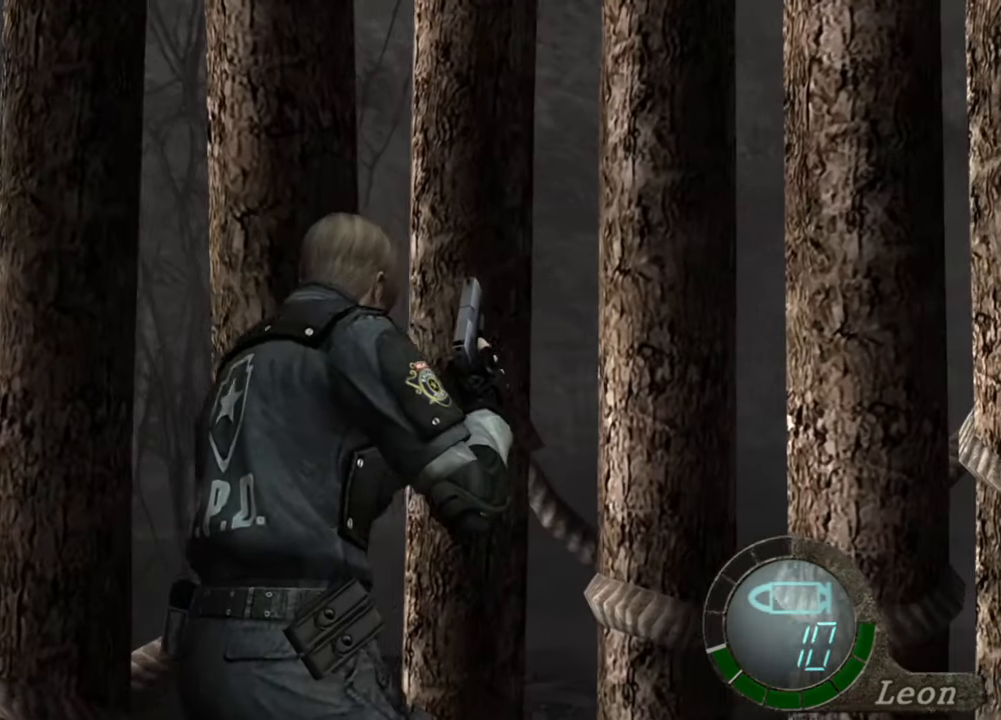
{"keys": ["shift", "w"], "mouse": [], "events": []}
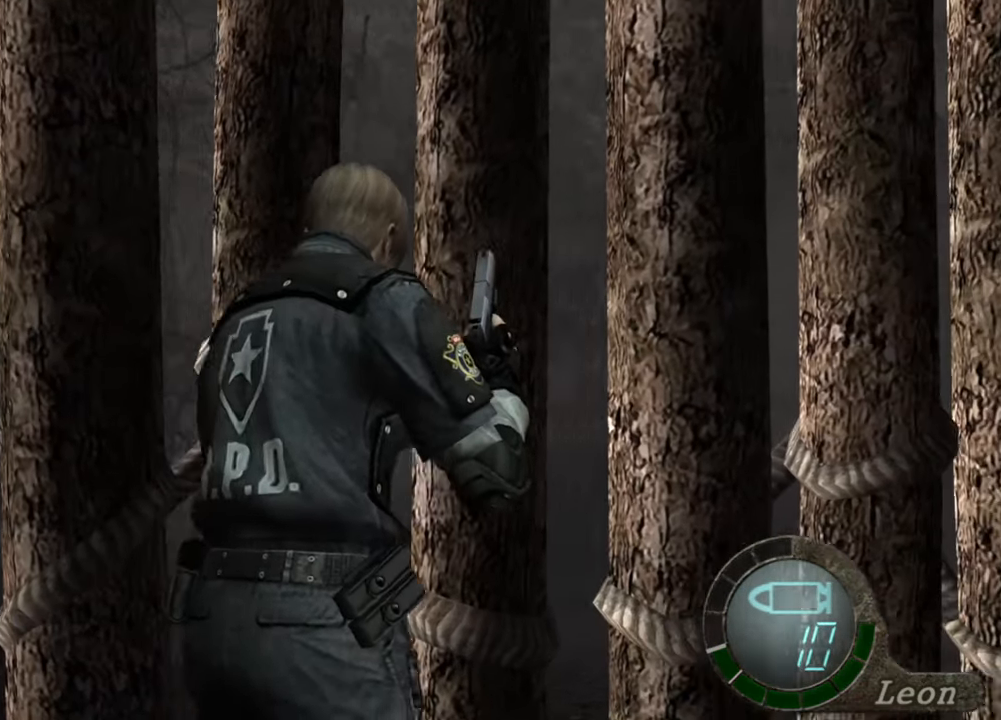
{"keys": [], "mouse": [], "events": [[217, "w", "up"], [250, "shift", "up"]]}
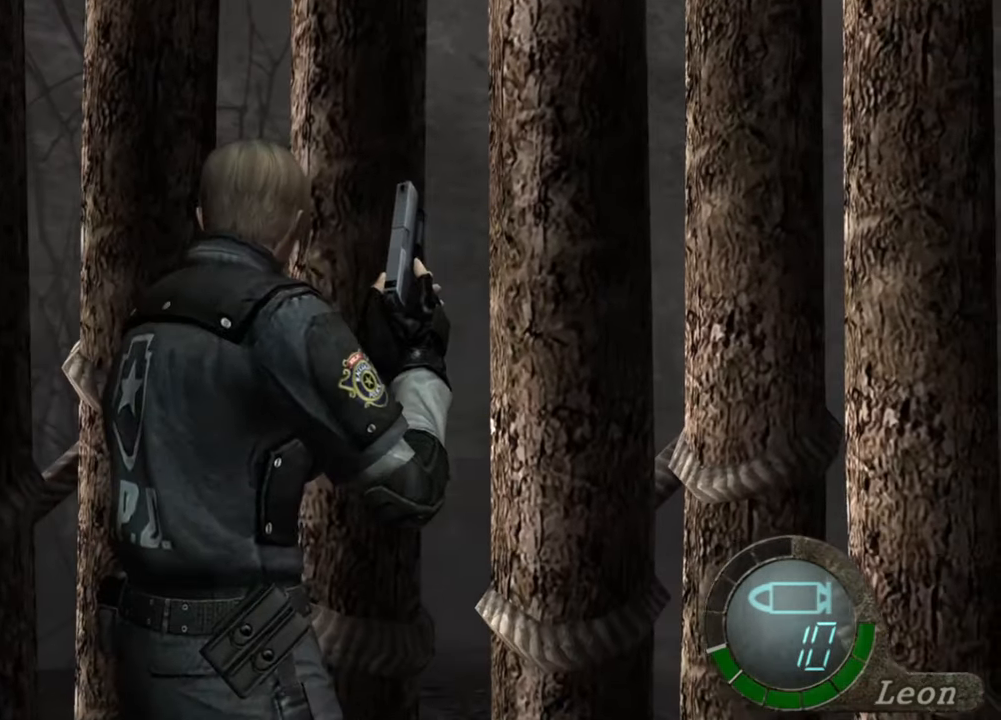
{"keys": [], "mouse": [], "events": []}
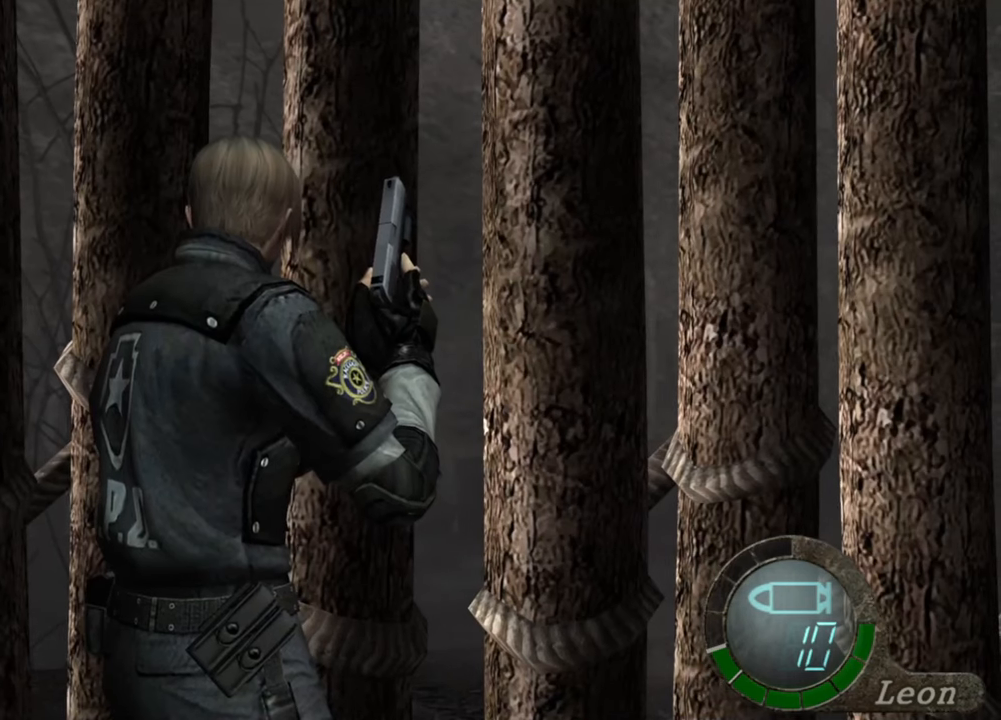
{"keys": [], "mouse": [], "events": []}
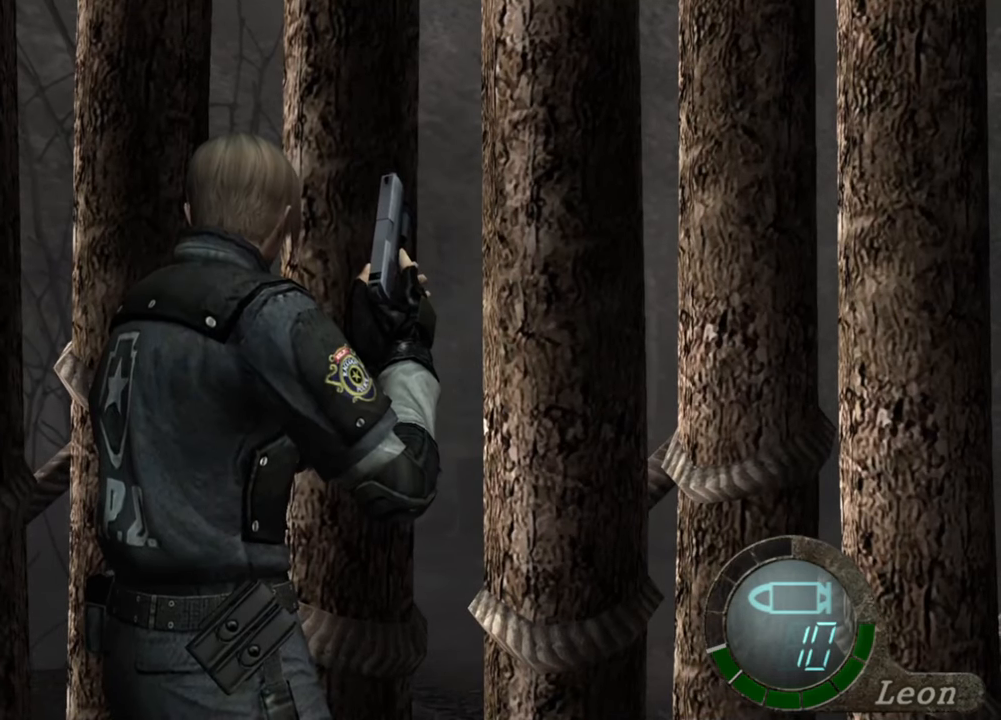
{"keys": [], "mouse": [], "events": []}
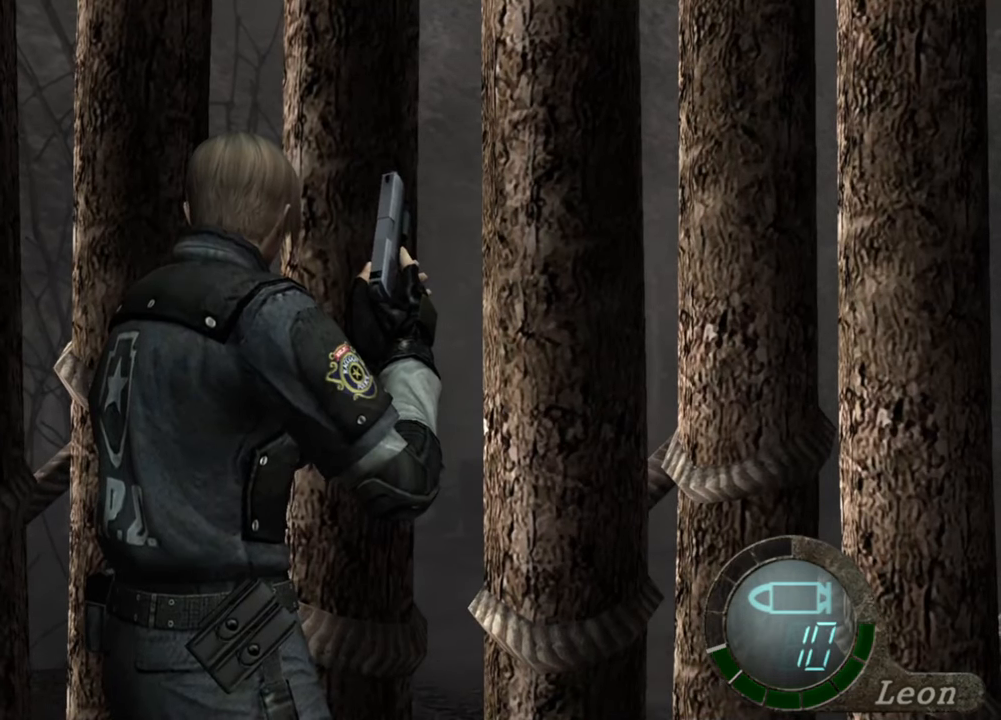
{"keys": [], "mouse": [], "events": []}
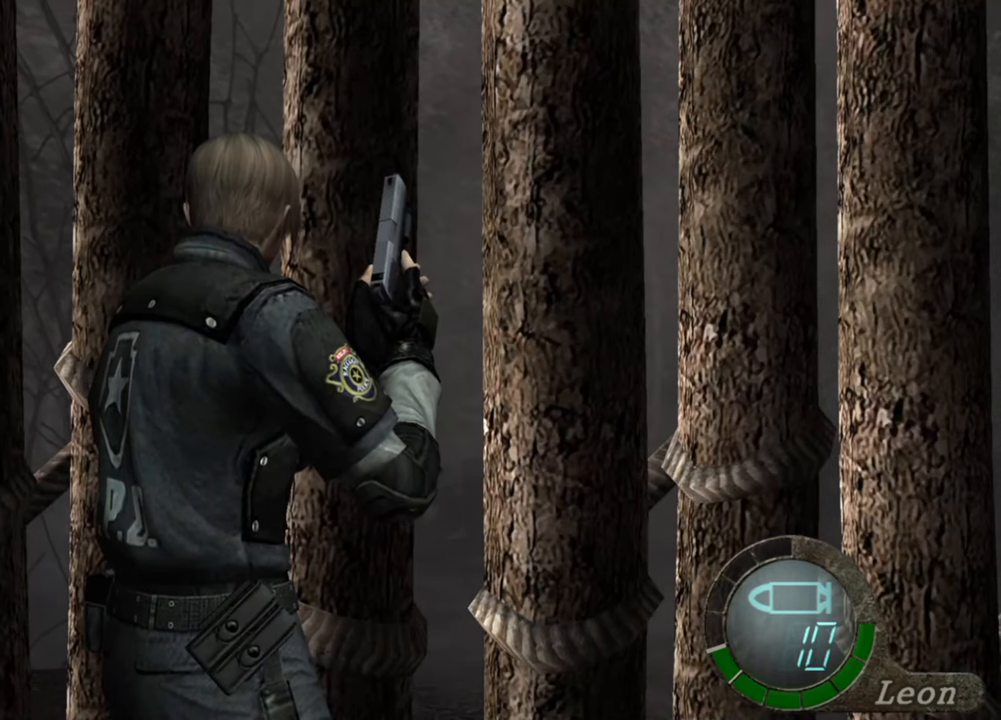
{"keys": [], "mouse": [], "events": []}
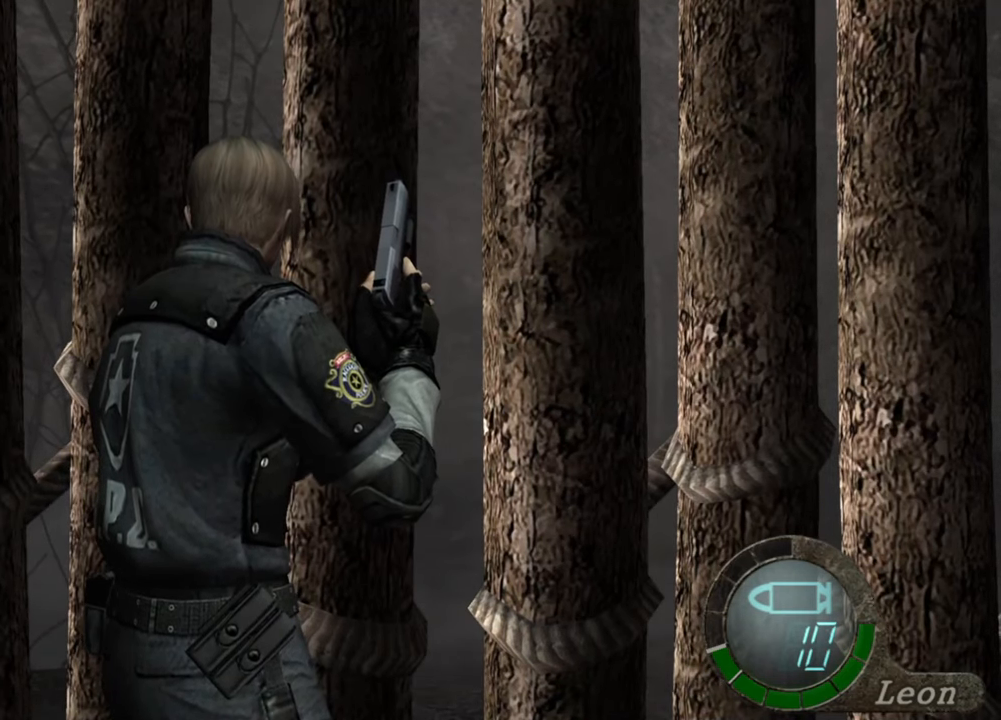
{"keys": [], "mouse": [], "events": []}
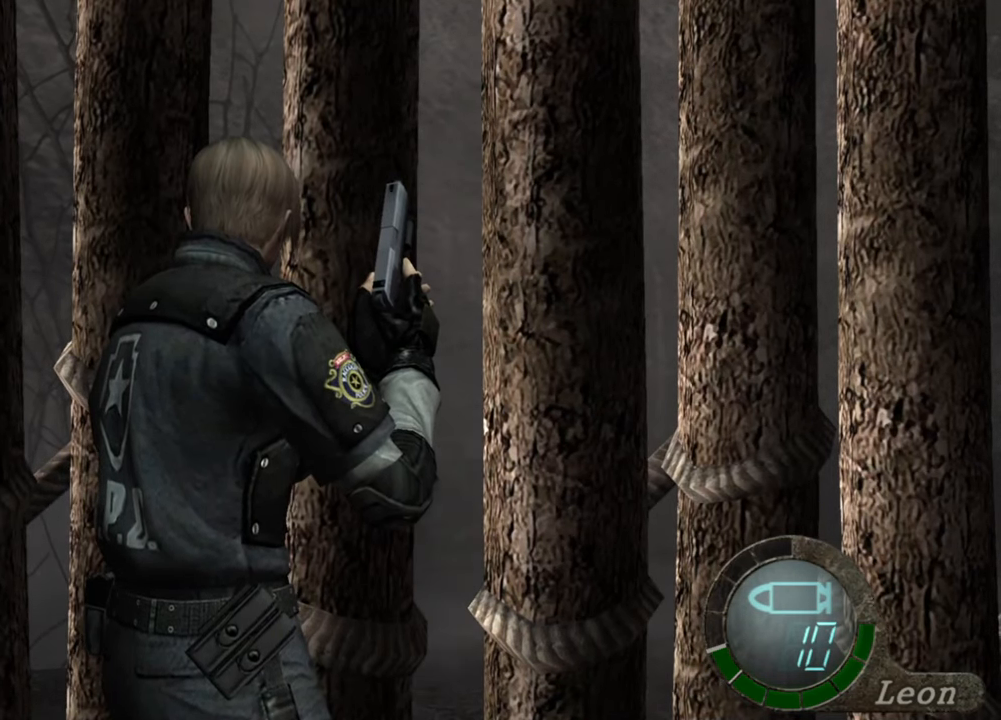
{"keys": [], "mouse": [], "events": []}
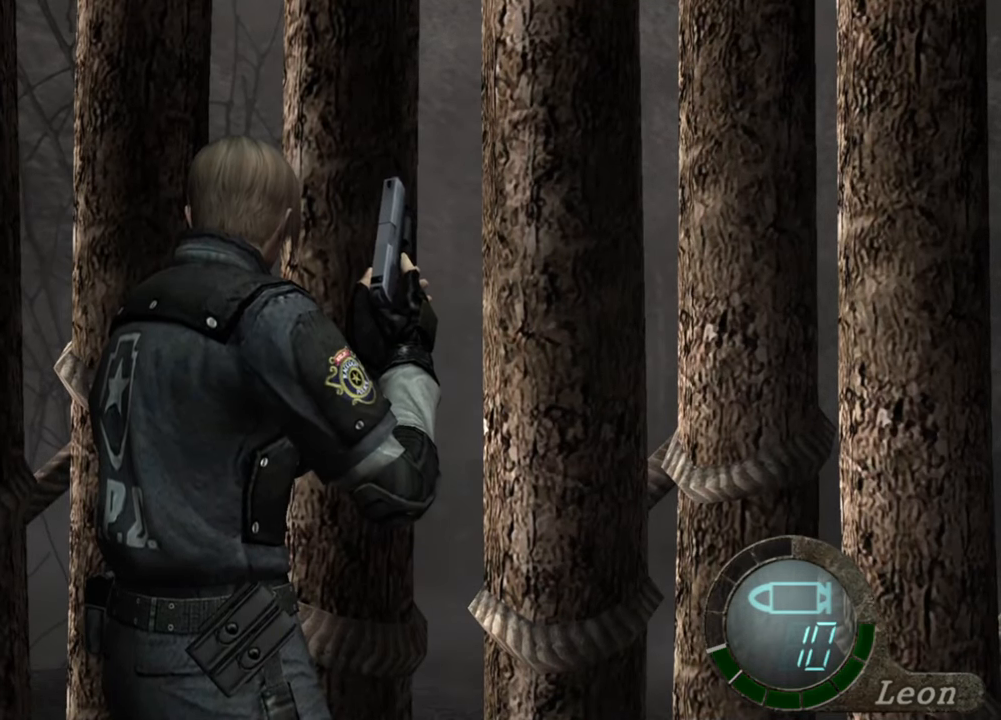
{"keys": [], "mouse": [], "events": []}
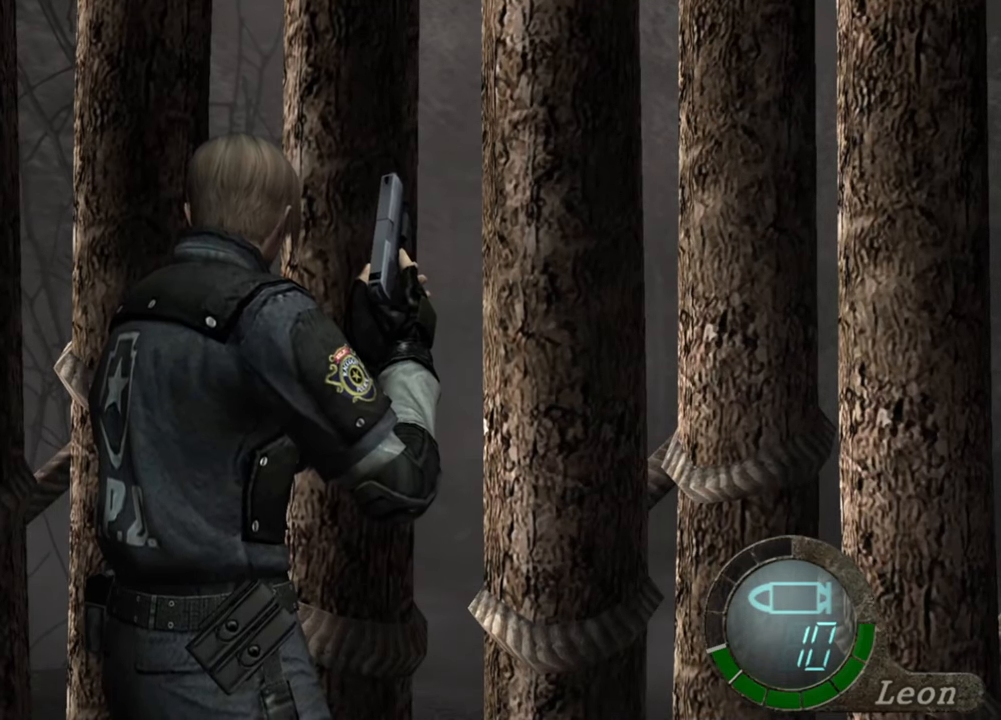
{"keys": [], "mouse": [], "events": []}
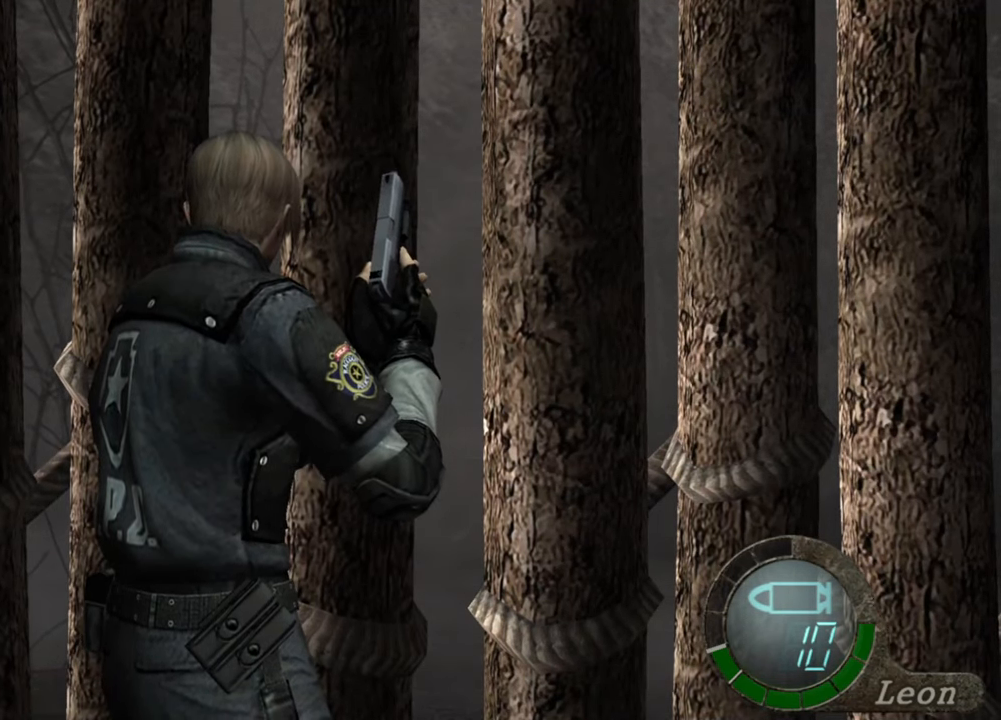
{"keys": [], "mouse": [], "events": [[50, "a", "down"], [183, "a", "up"]]}
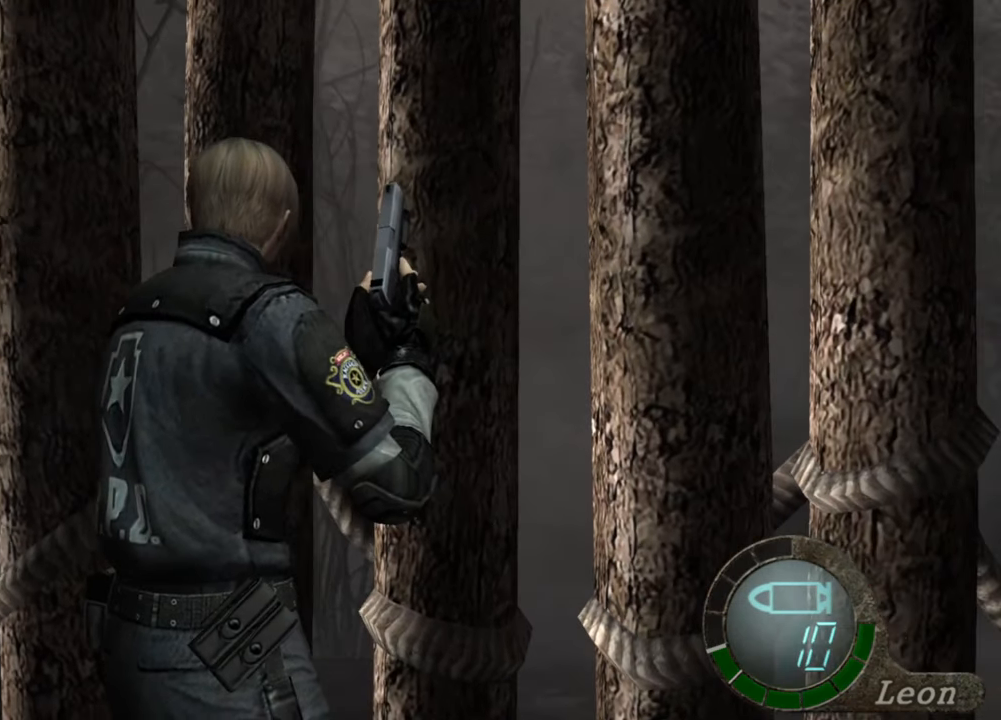
{"keys": [], "mouse": [], "events": [[83, "a", "down"], [217, "a", "up"], [383, "a", "down"], [450, "a", "up"]]}
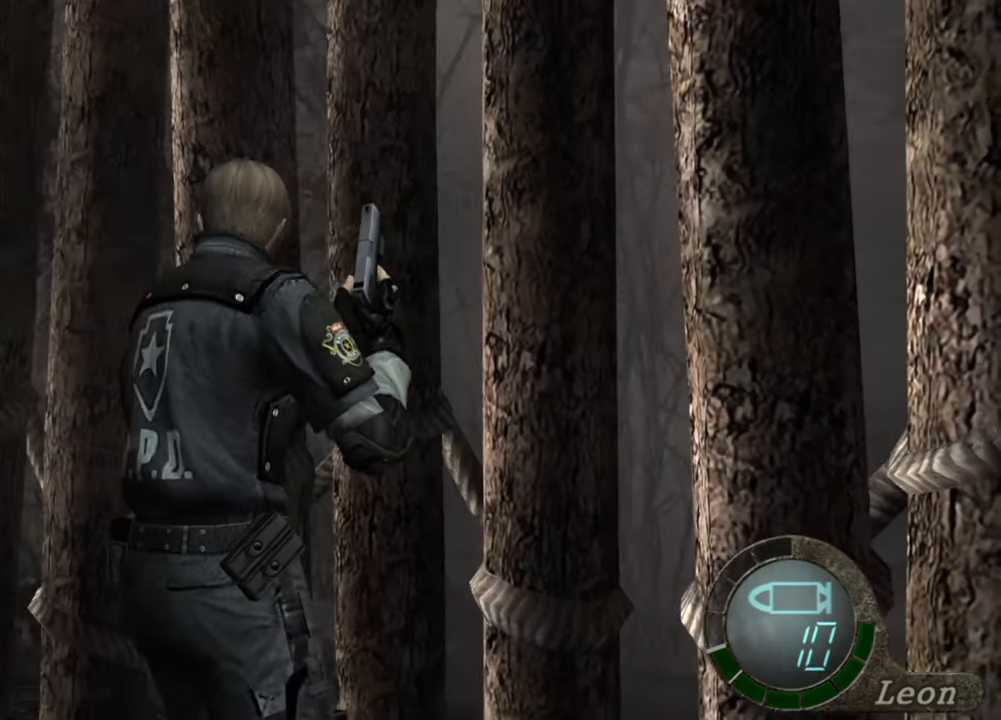
{"keys": [], "mouse": [], "events": [[17, "a", "down"], [150, "a", "up"], [217, "a", "down"], [317, "a", "up"]]}
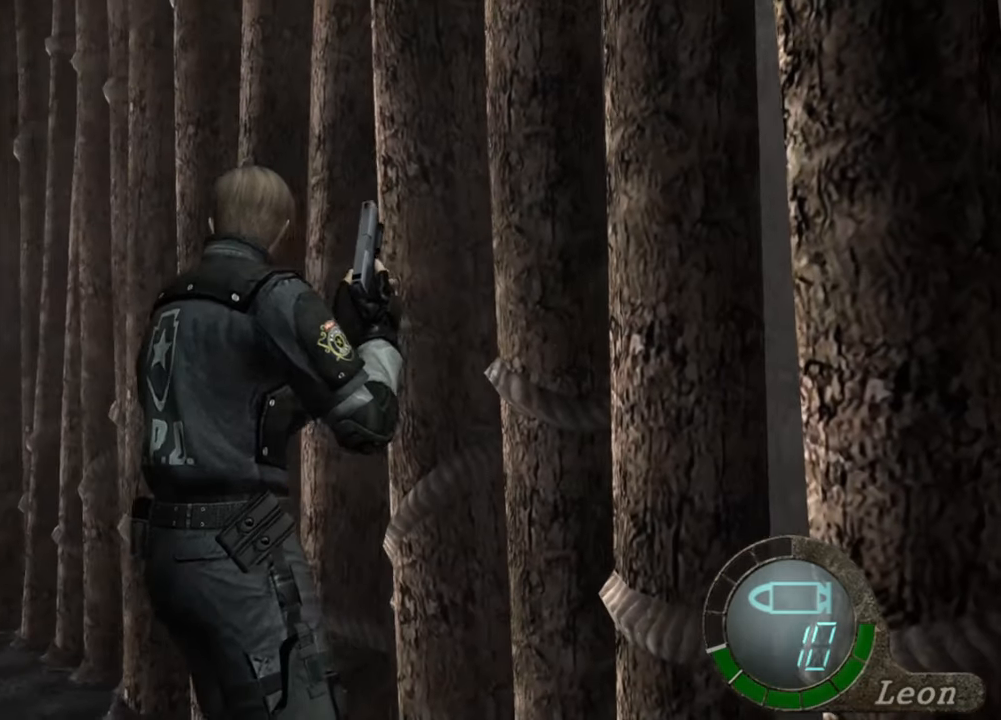
{"keys": [], "mouse": [], "events": []}
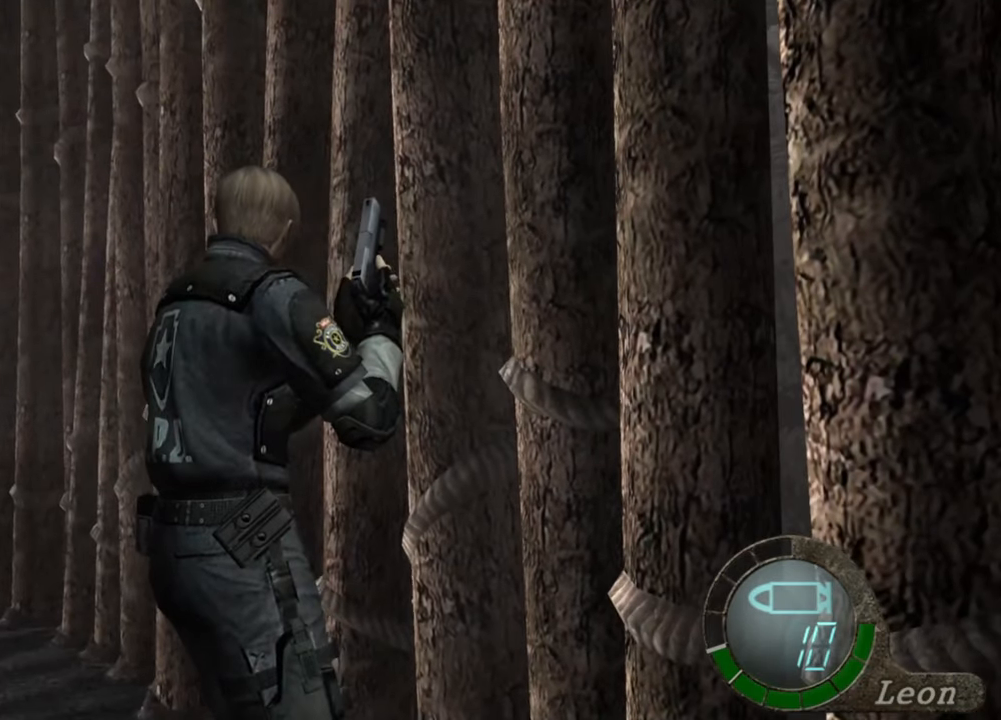
{"keys": [], "mouse": [], "events": []}
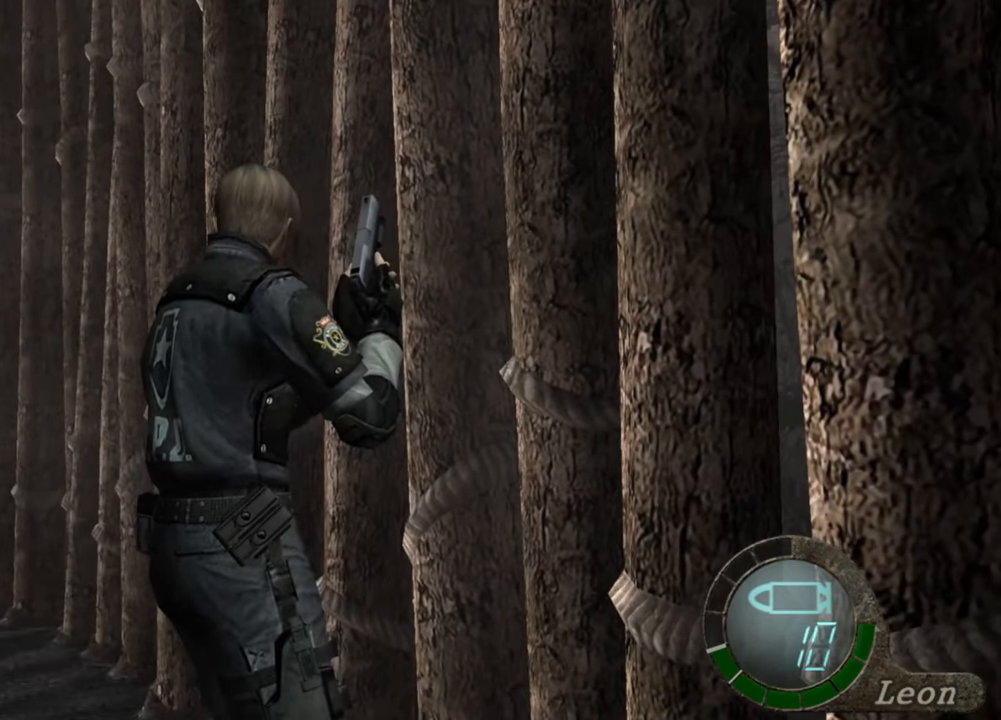
{"keys": [], "mouse": [], "events": []}
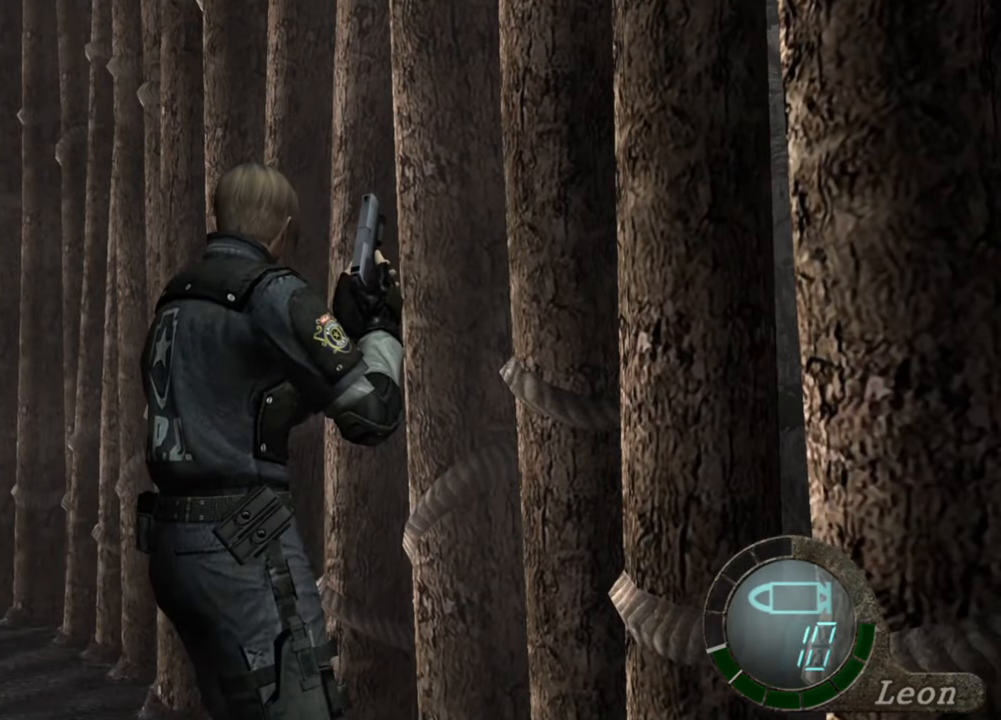
{"keys": [], "mouse": [], "events": []}